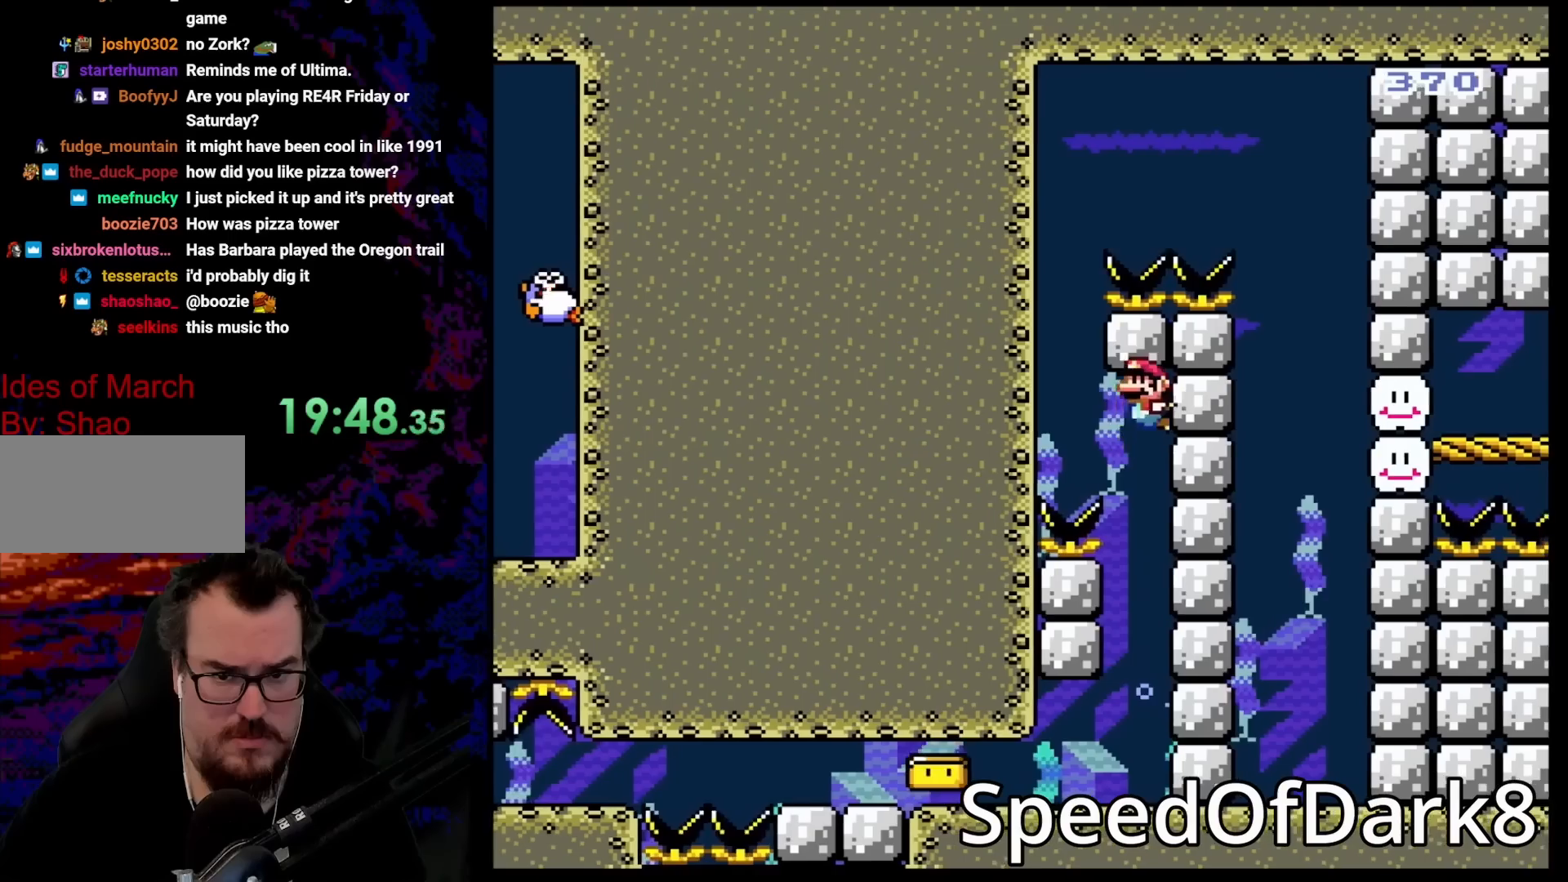
Gameplay with a controller (Nintendo layout); each line is a JSON object with the inputs held at the frame after it. "events" lists button and stick changes between this image and that frame as [ms after this image, input, new state], when the widget could be followed in between. Not read: L3 R3.
{"buttons": ["DPAD_UP", "DPAD_LEFT"], "events": [[17, "DPAD_LEFT", "down"], [50, "B", "up"], [100, "DPAD_UP", "up"], [167, "B", "down"], [267, "B", "up"], [383, "B", "down"], [417, "DPAD_UP", "down"], [483, "B", "up"]]}
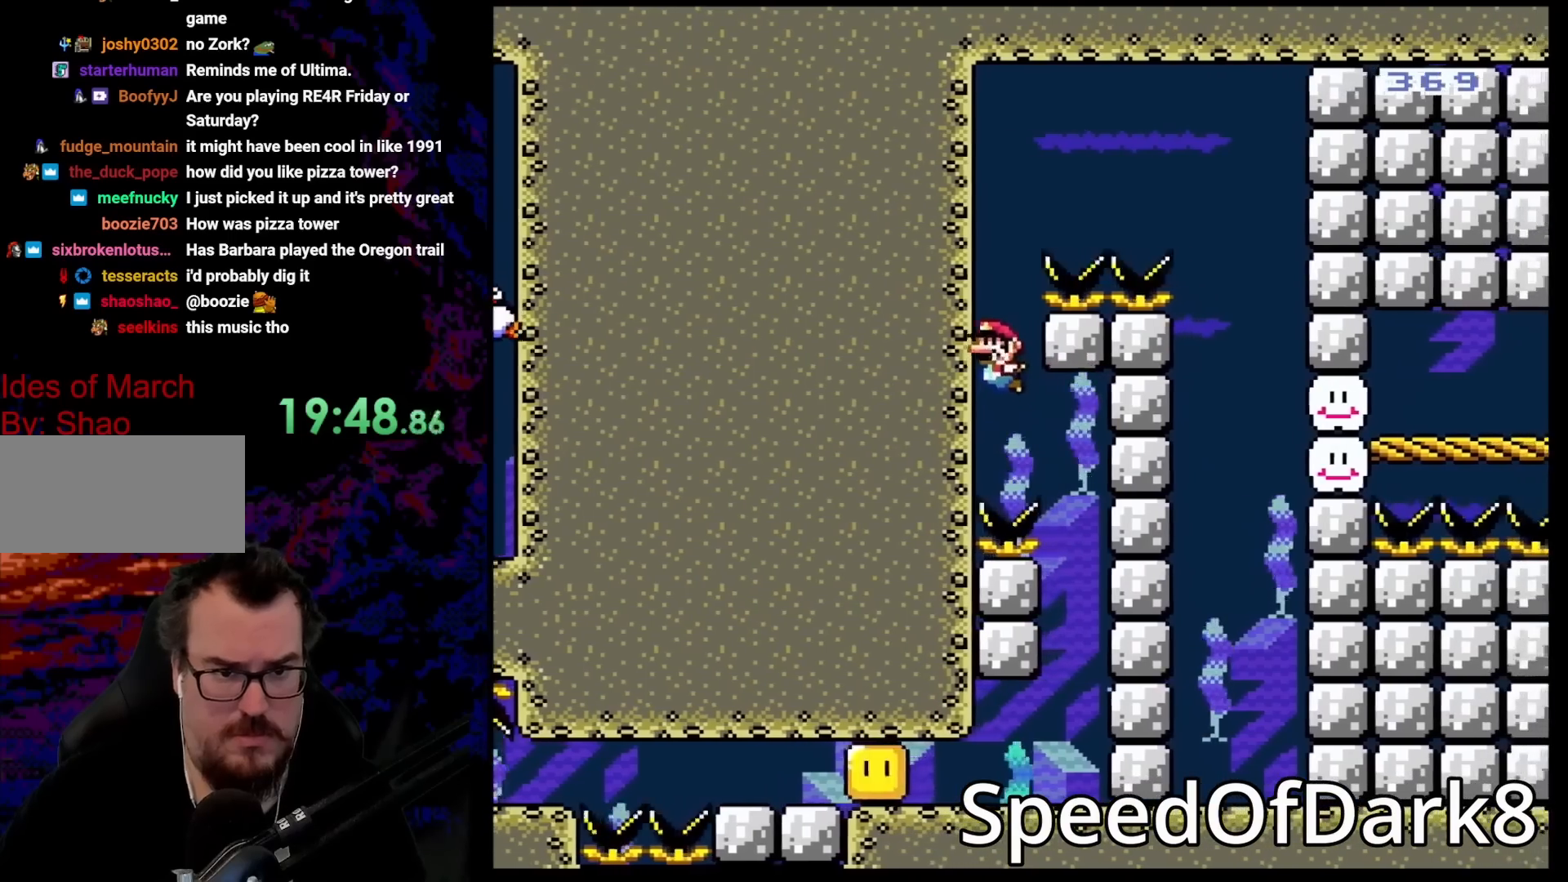
{"buttons": ["B", "DPAD_UP", "DPAD_RIGHT"], "events": [[100, "B", "down"], [200, "B", "up"], [283, "B", "down"], [283, "DPAD_LEFT", "up"], [350, "DPAD_RIGHT", "down"], [400, "B", "up"], [483, "B", "down"]]}
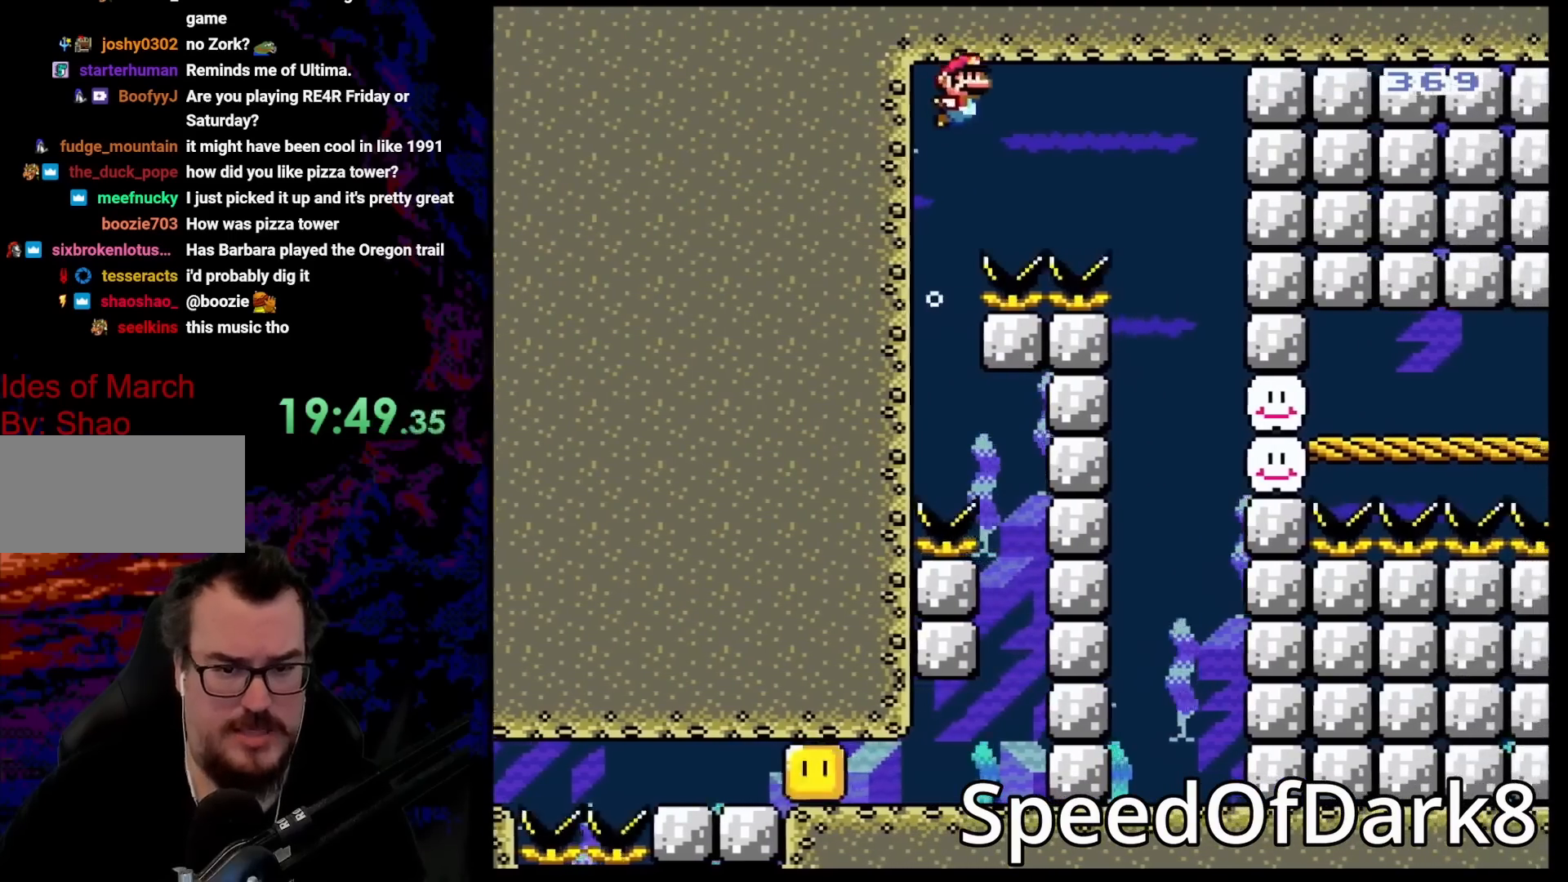
{"buttons": ["DPAD_RIGHT"], "events": [[100, "DPAD_UP", "up"], [117, "B", "up"], [183, "B", "down"], [300, "B", "up"]]}
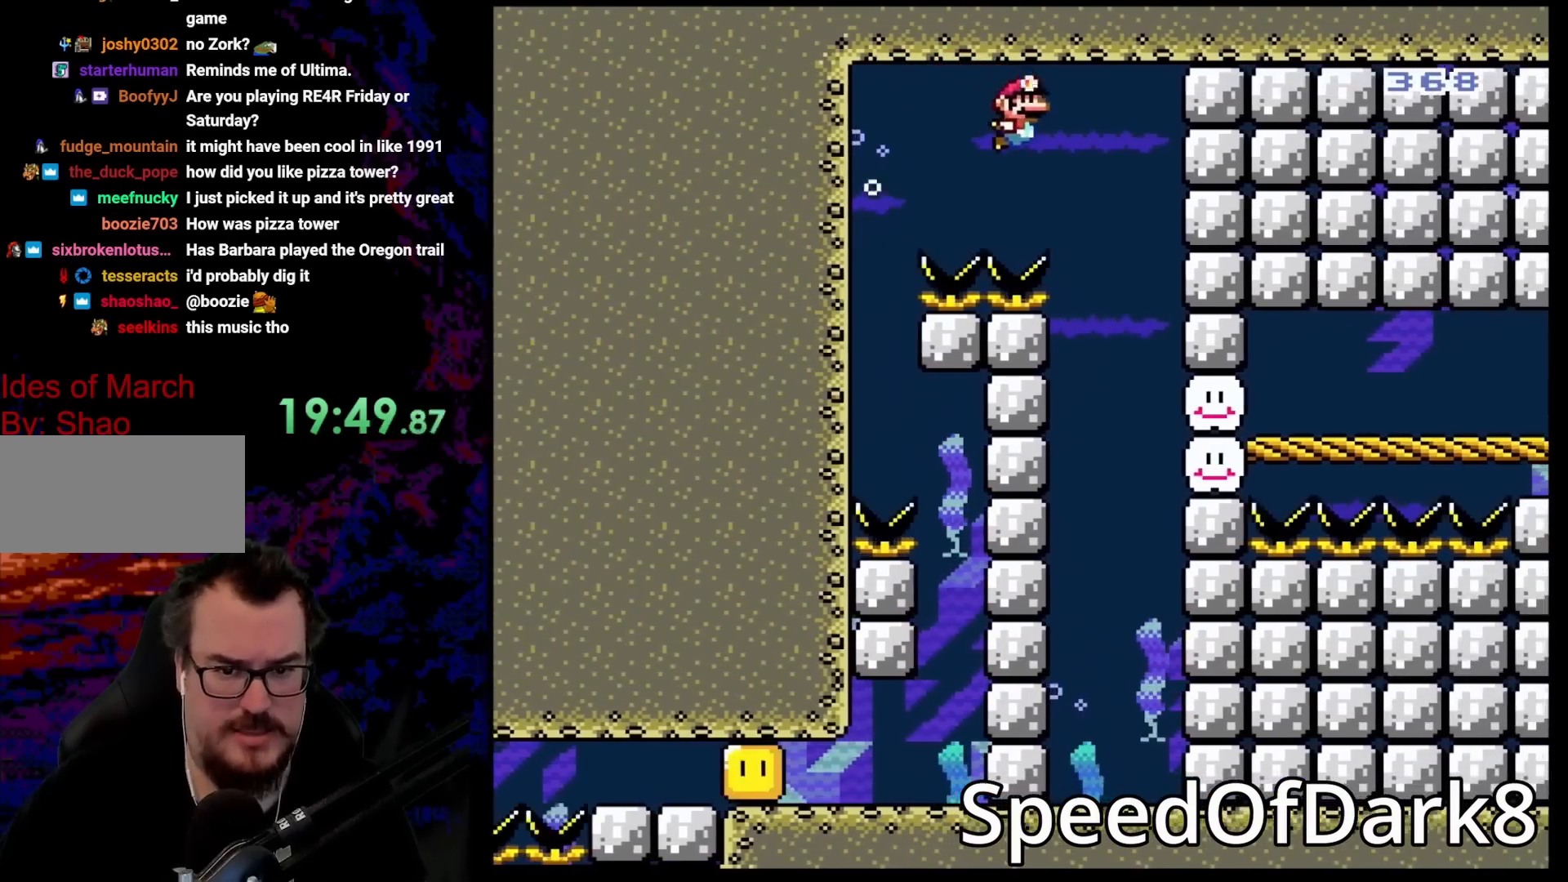
{"buttons": [], "events": [[150, "DPAD_RIGHT", "up"]]}
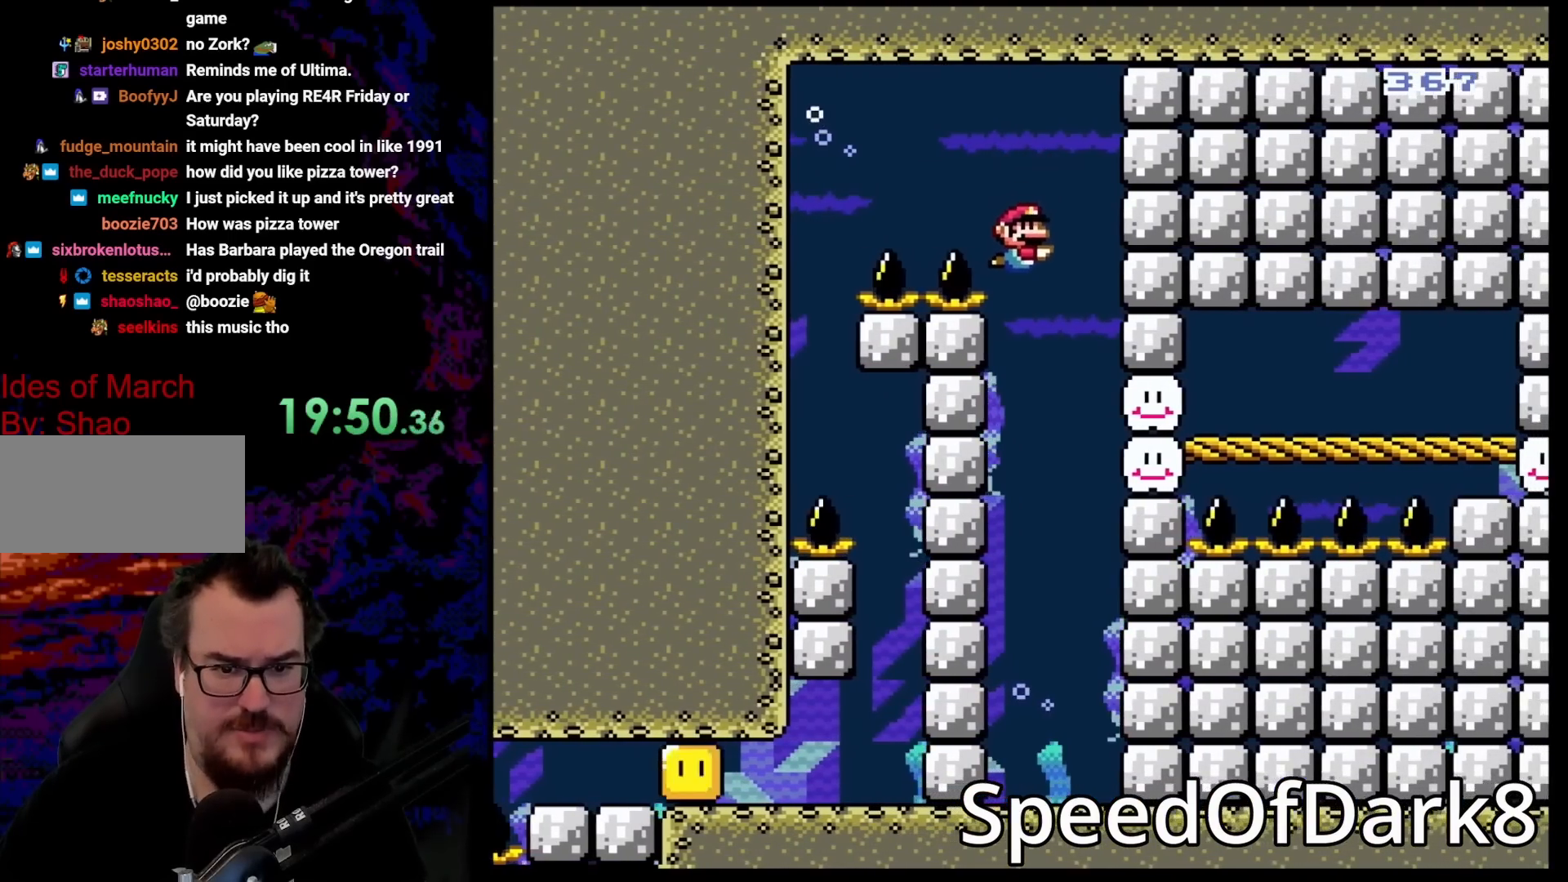
{"buttons": ["B", "DPAD_DOWN"], "events": [[317, "DPAD_DOWN", "down"], [400, "B", "down"]]}
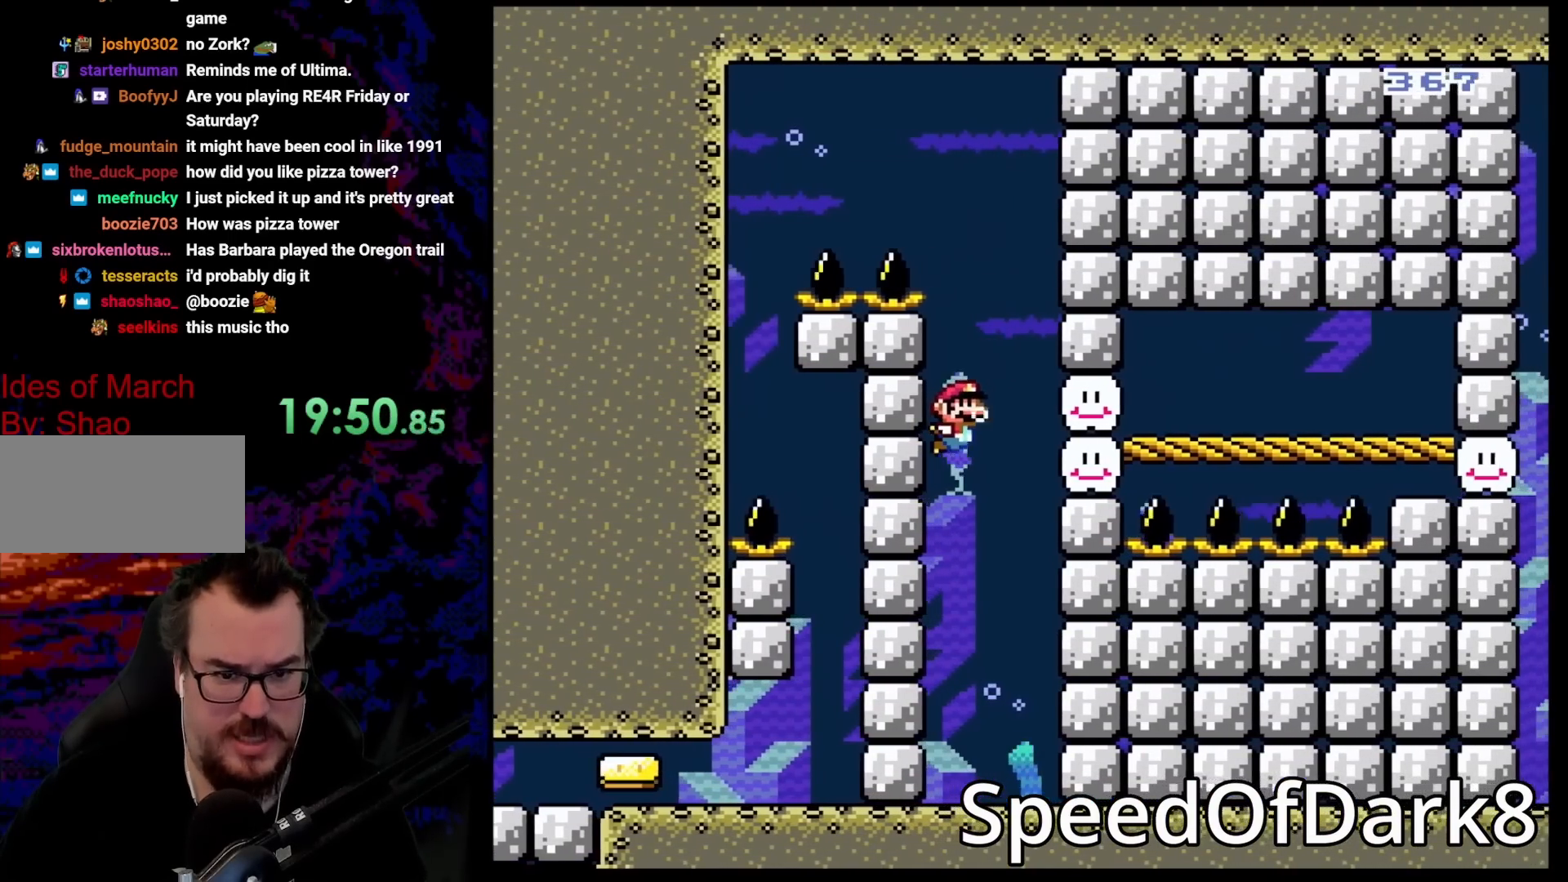
{"buttons": [], "events": [[33, "B", "up"], [150, "B", "down"], [283, "B", "up"], [417, "DPAD_DOWN", "up"]]}
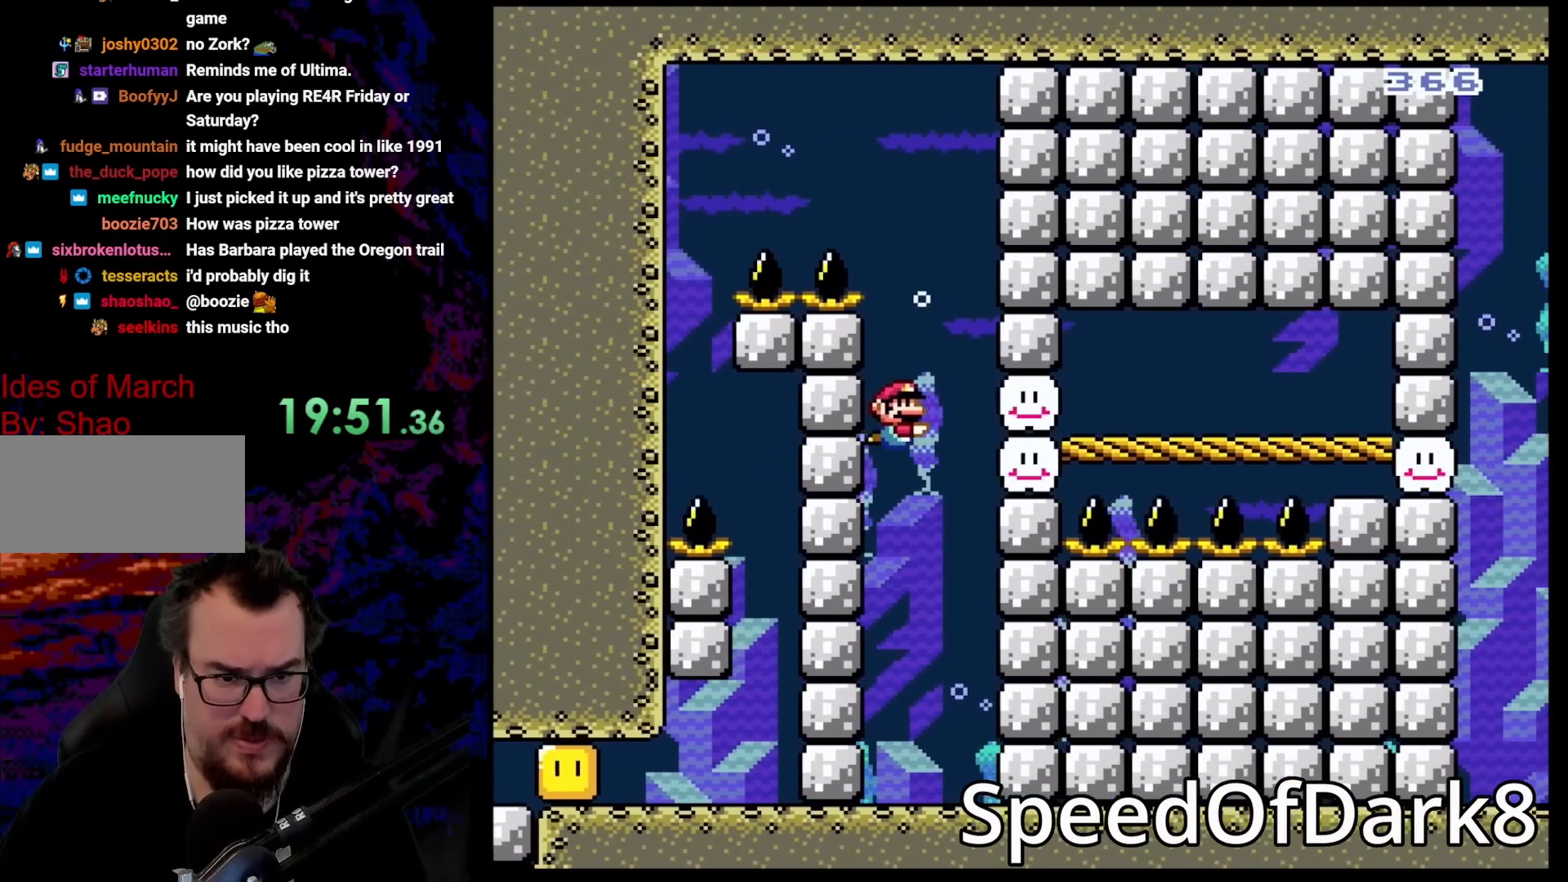
{"buttons": ["DPAD_DOWN", "DPAD_RIGHT"], "events": [[67, "DPAD_RIGHT", "down"], [100, "DPAD_DOWN", "down"], [350, "B", "down"], [467, "B", "up"]]}
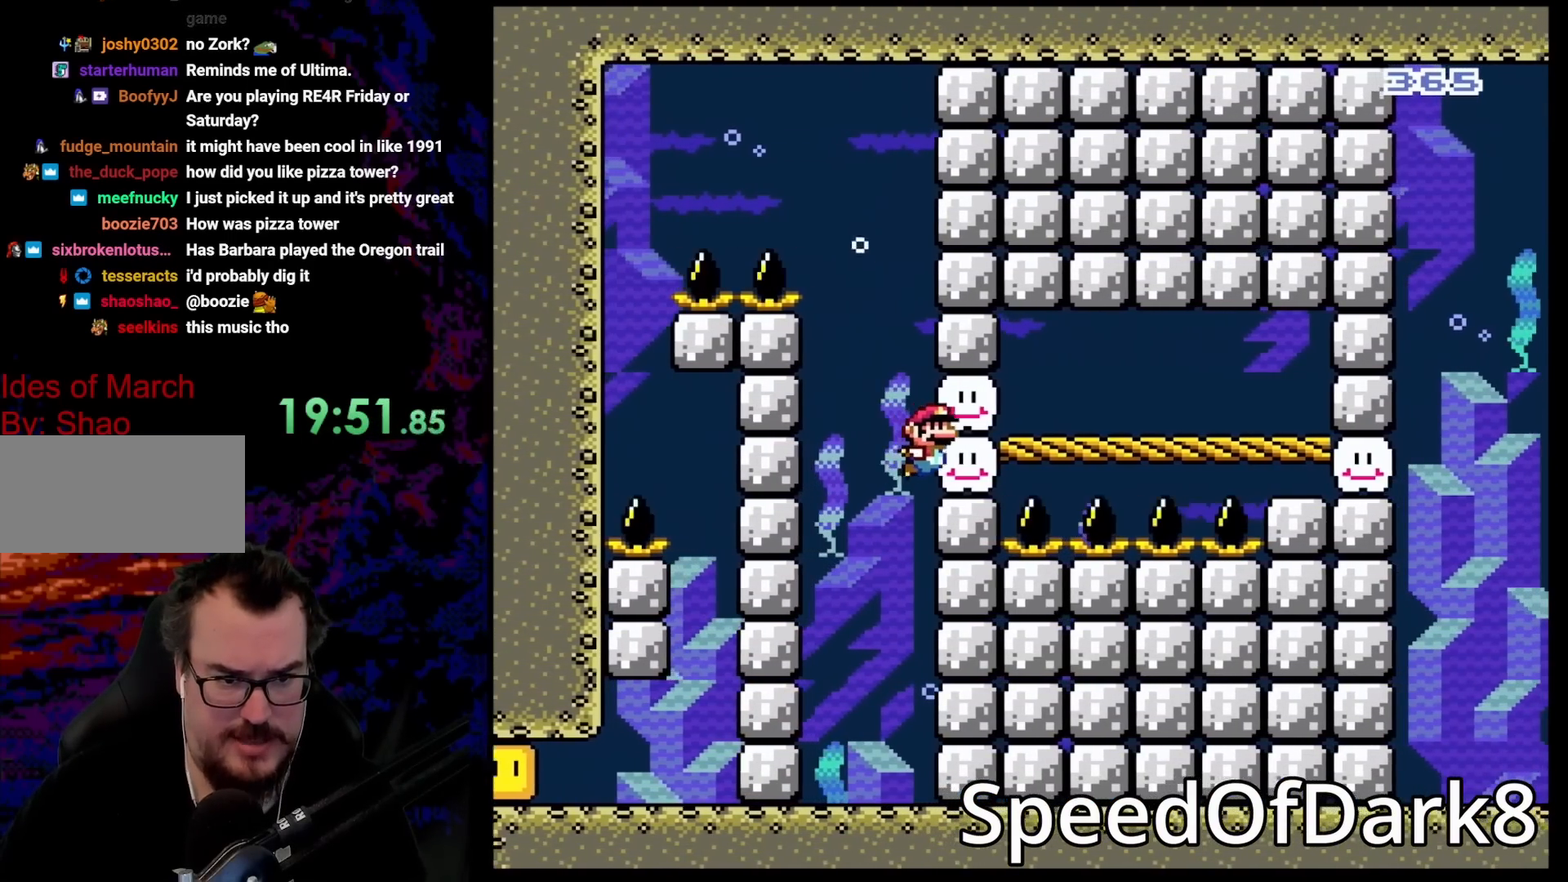
{"buttons": ["DPAD_DOWN", "DPAD_RIGHT"], "events": [[350, "B", "down"], [433, "B", "up"]]}
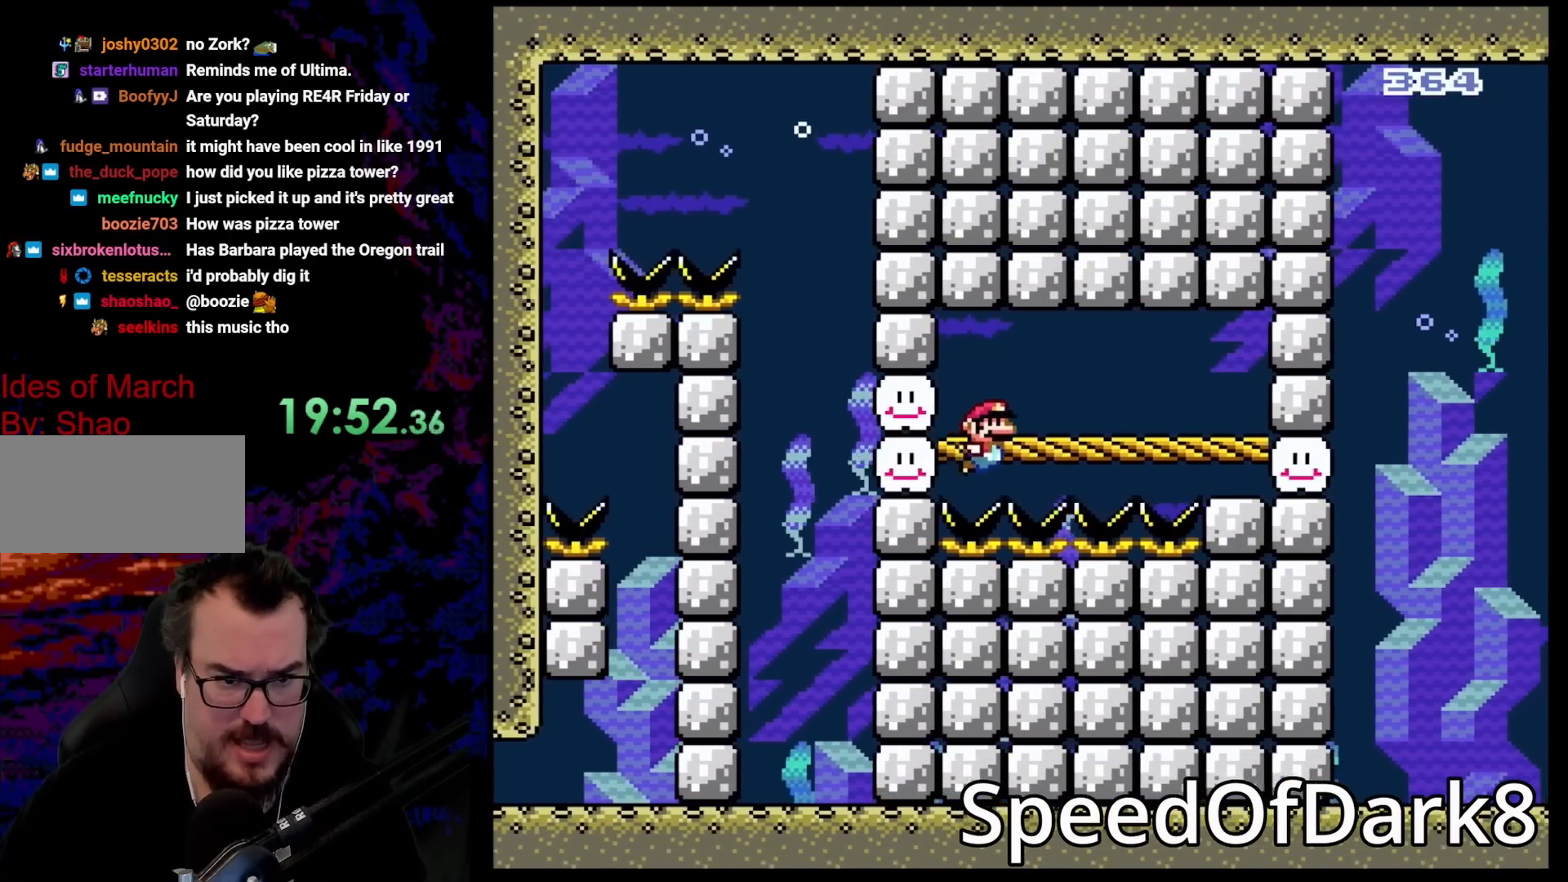
{"buttons": ["DPAD_DOWN", "DPAD_RIGHT"], "events": [[350, "B", "down"], [433, "B", "up"]]}
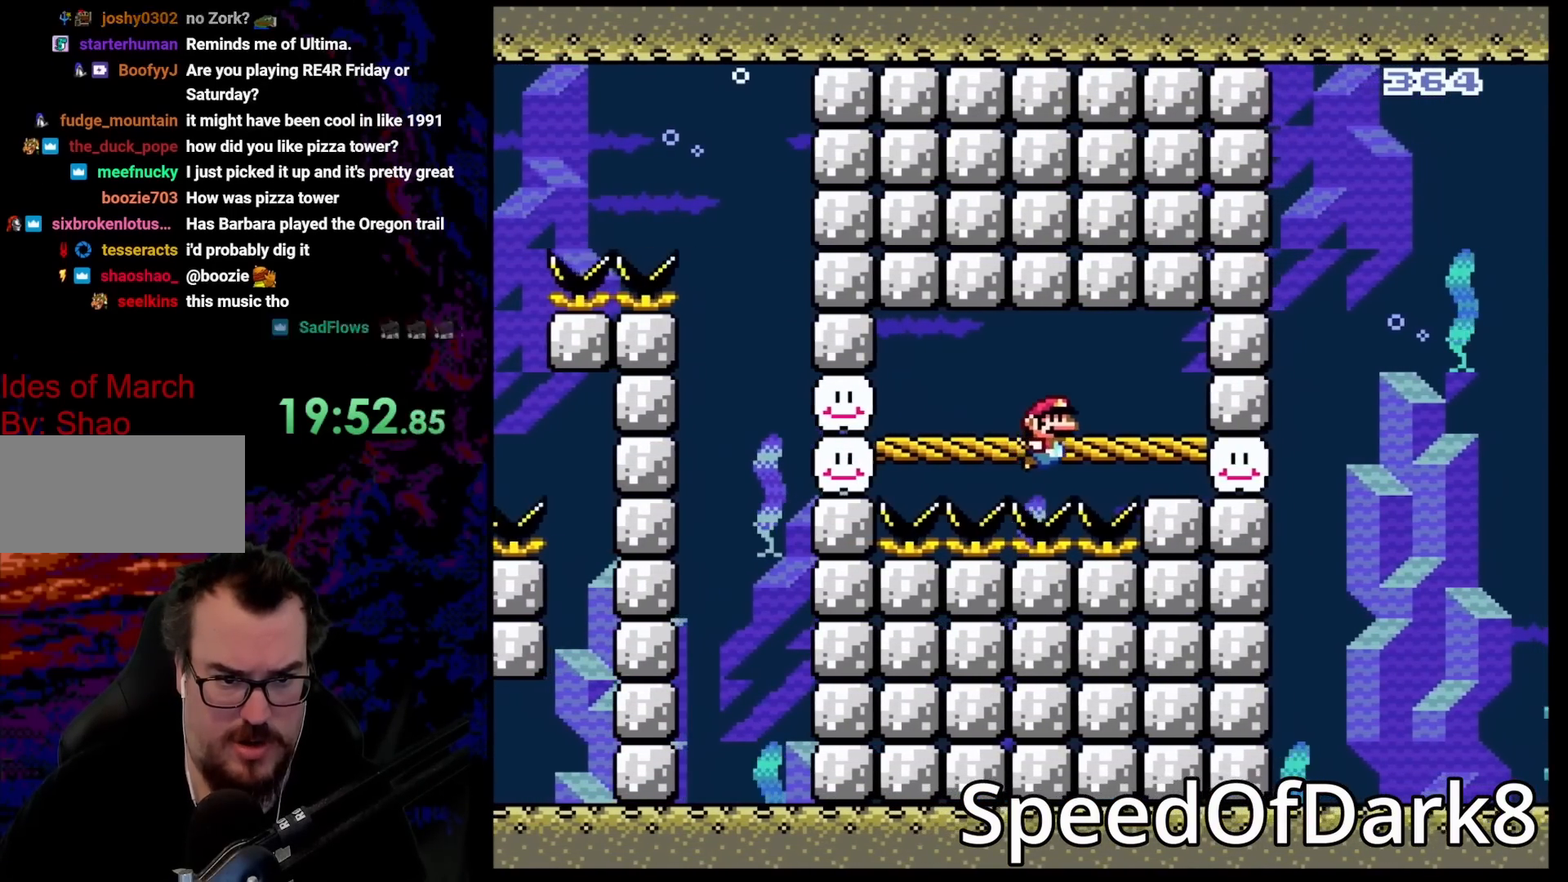
{"buttons": ["DPAD_DOWN", "DPAD_RIGHT"], "events": [[350, "B", "down"], [433, "B", "up"]]}
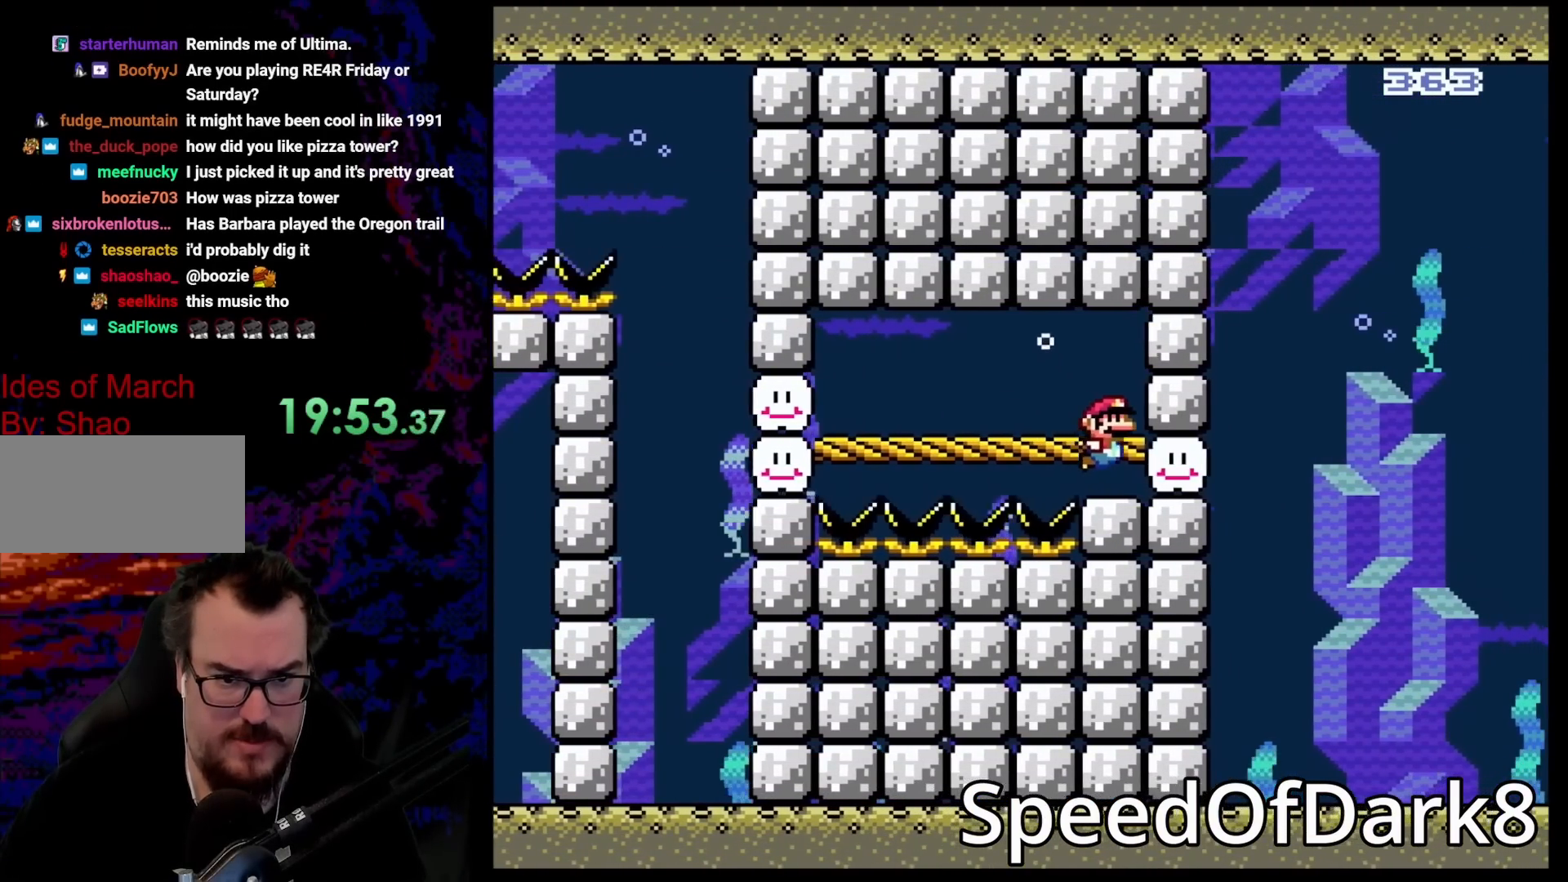
{"buttons": ["DPAD_RIGHT"], "events": [[267, "DPAD_DOWN", "up"]]}
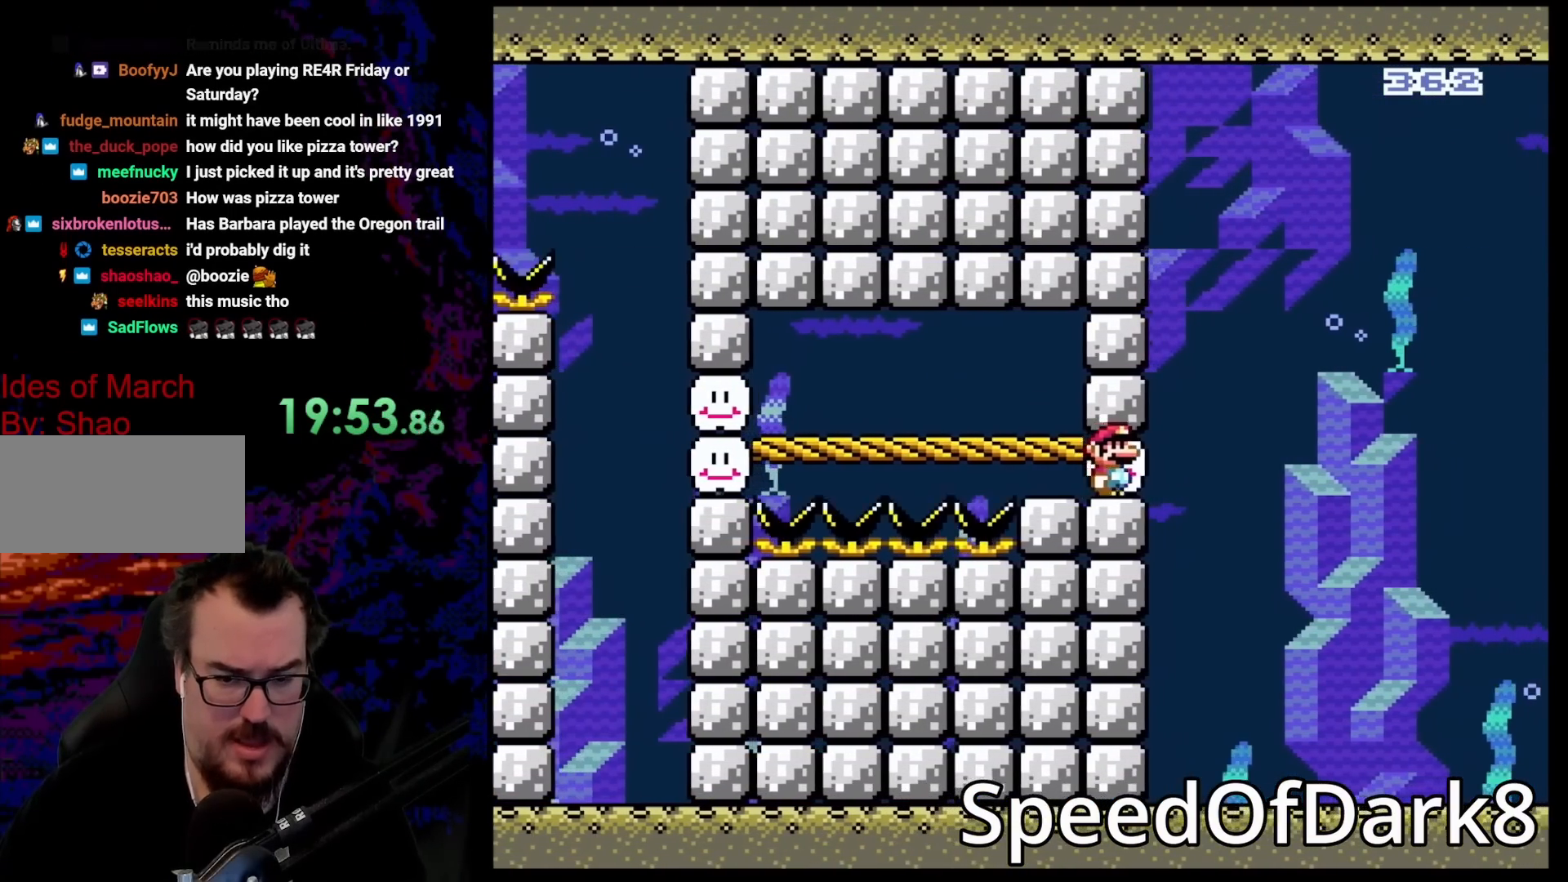
{"buttons": ["DPAD_RIGHT"], "events": []}
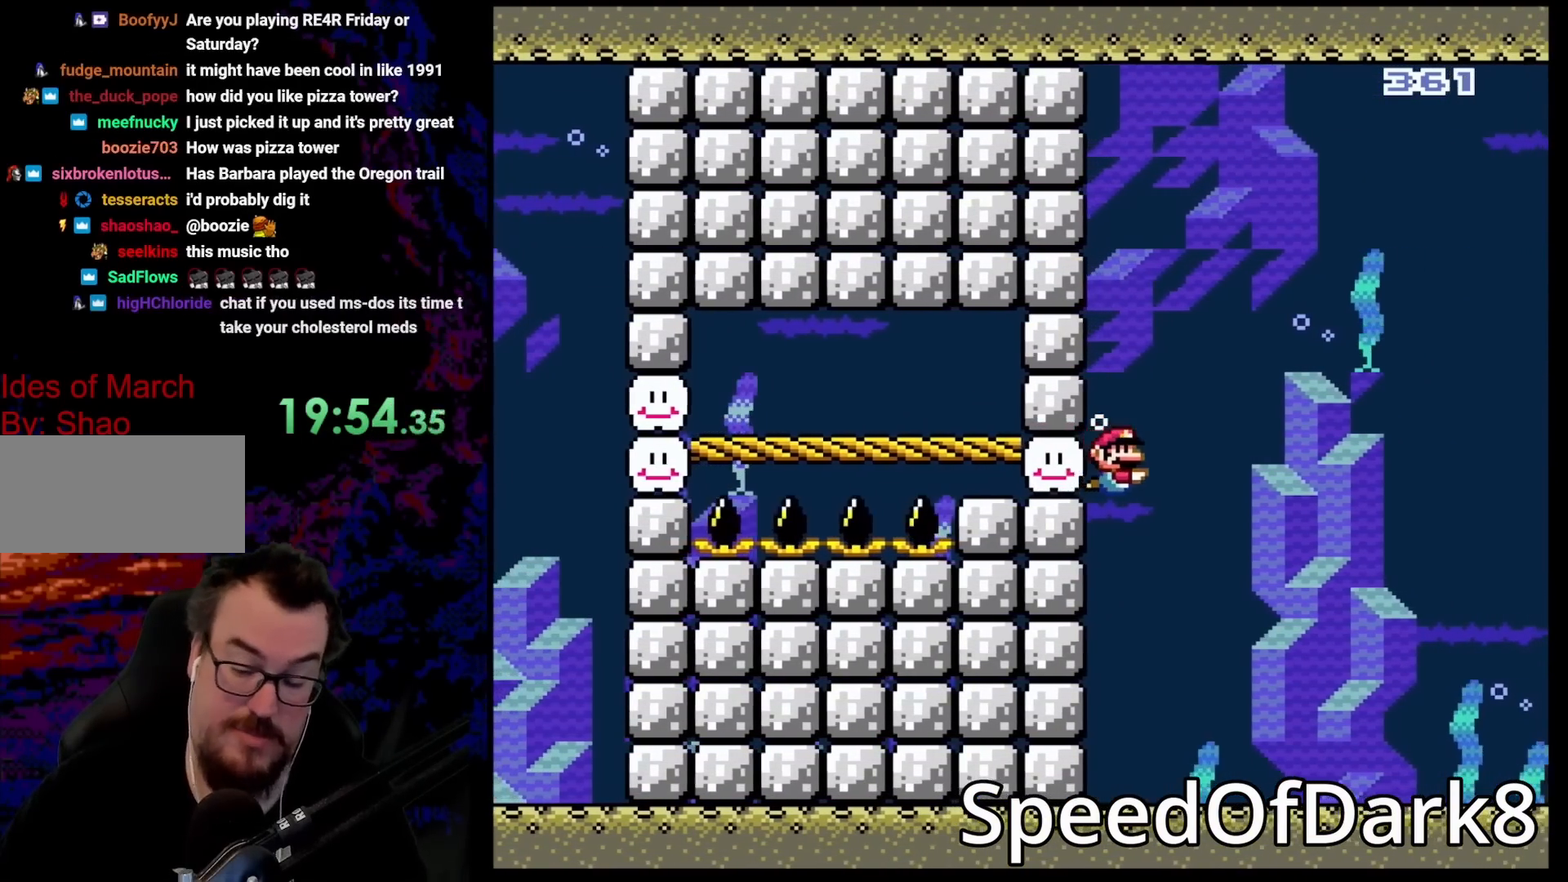
{"buttons": [], "events": [[233, "DPAD_LEFT", "down"], [233, "DPAD_RIGHT", "up"], [383, "DPAD_LEFT", "up"]]}
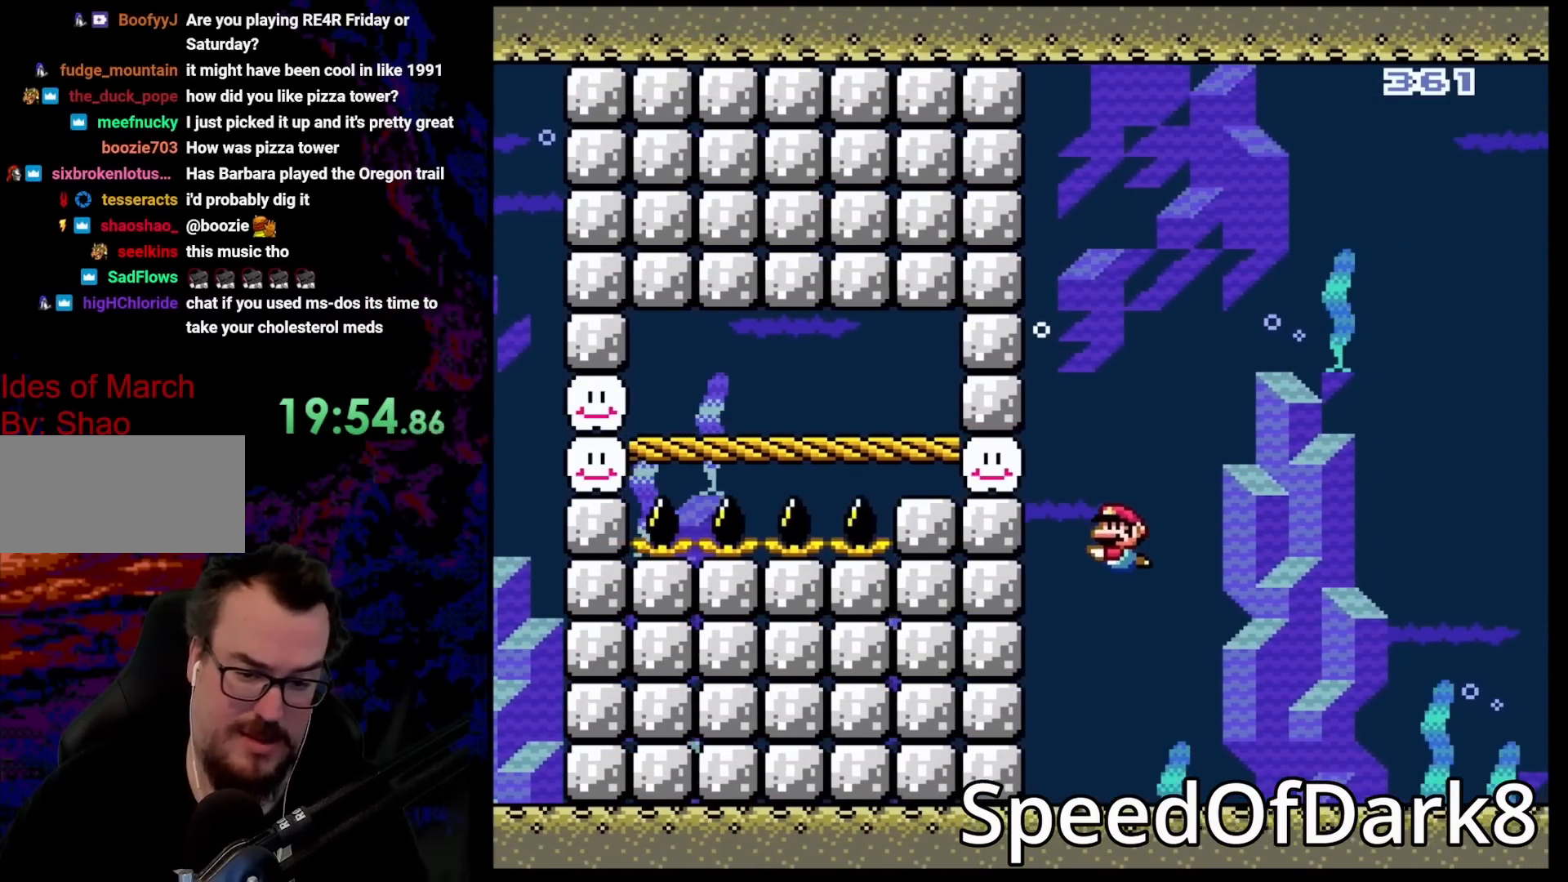
{"buttons": [], "events": []}
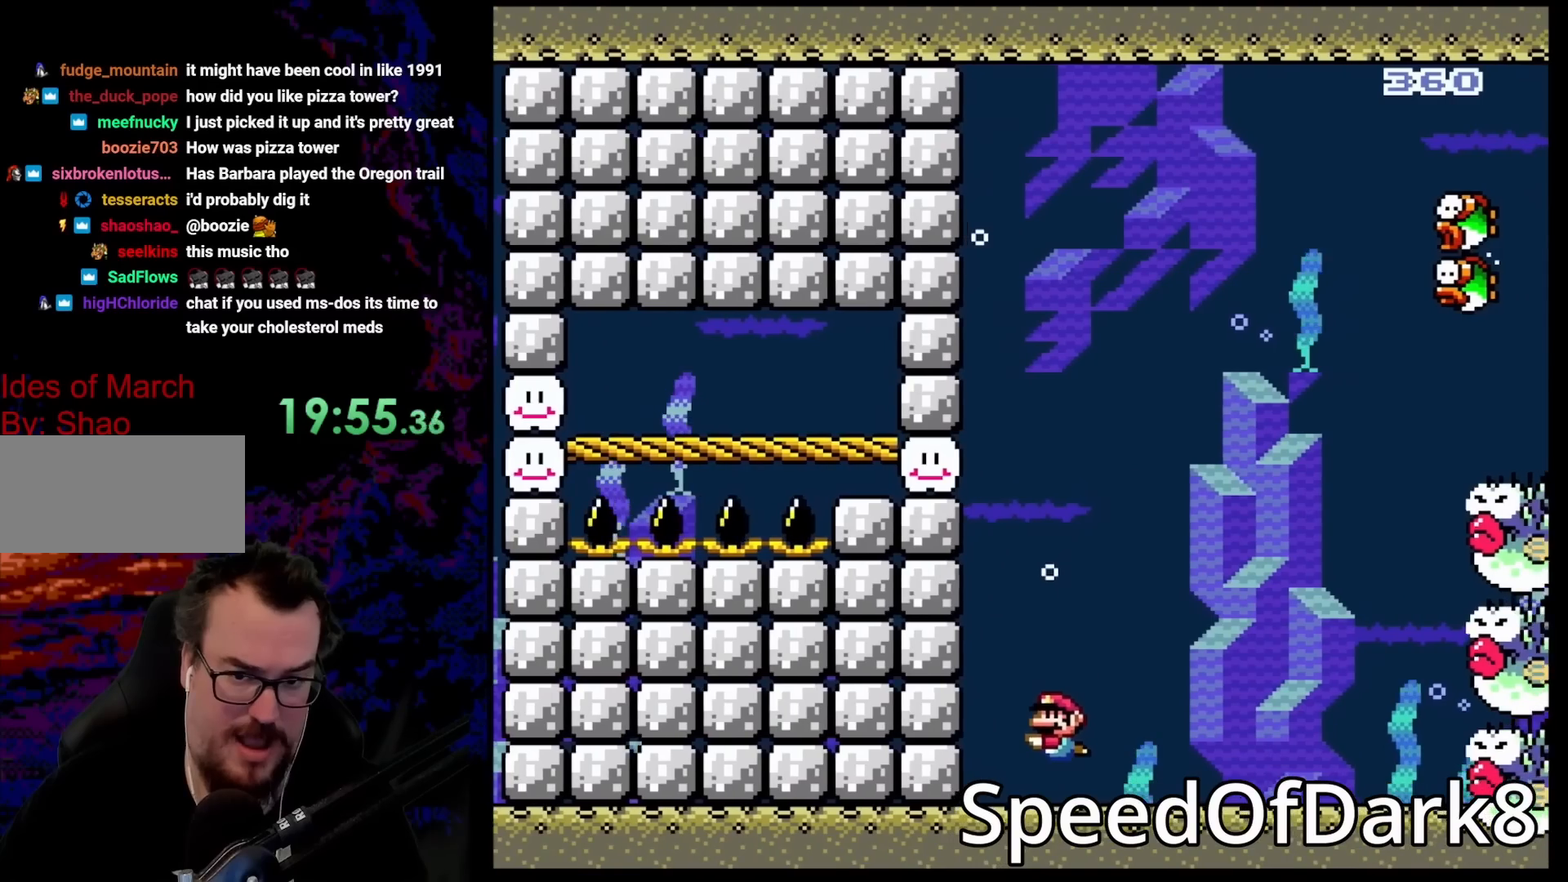
{"buttons": ["DPAD_UP"], "events": [[267, "DPAD_UP", "down"], [300, "B", "down"], [433, "B", "up"]]}
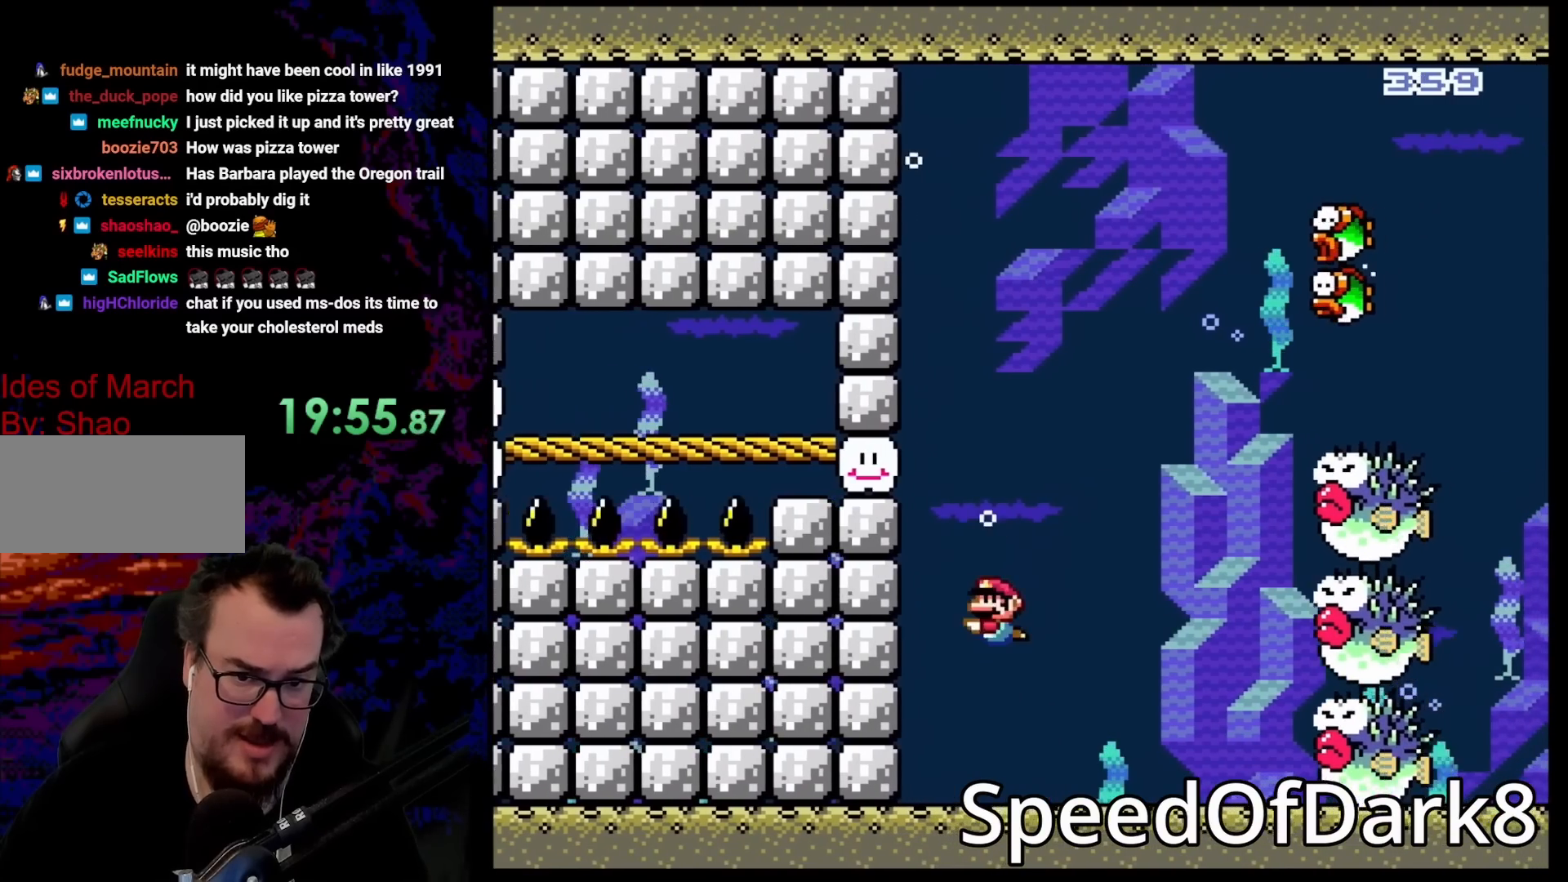
{"buttons": ["B", "DPAD_UP"], "events": [[17, "B", "down"], [150, "B", "up"], [317, "DPAD_UP", "up"], [467, "DPAD_UP", "down"], [500, "B", "down"]]}
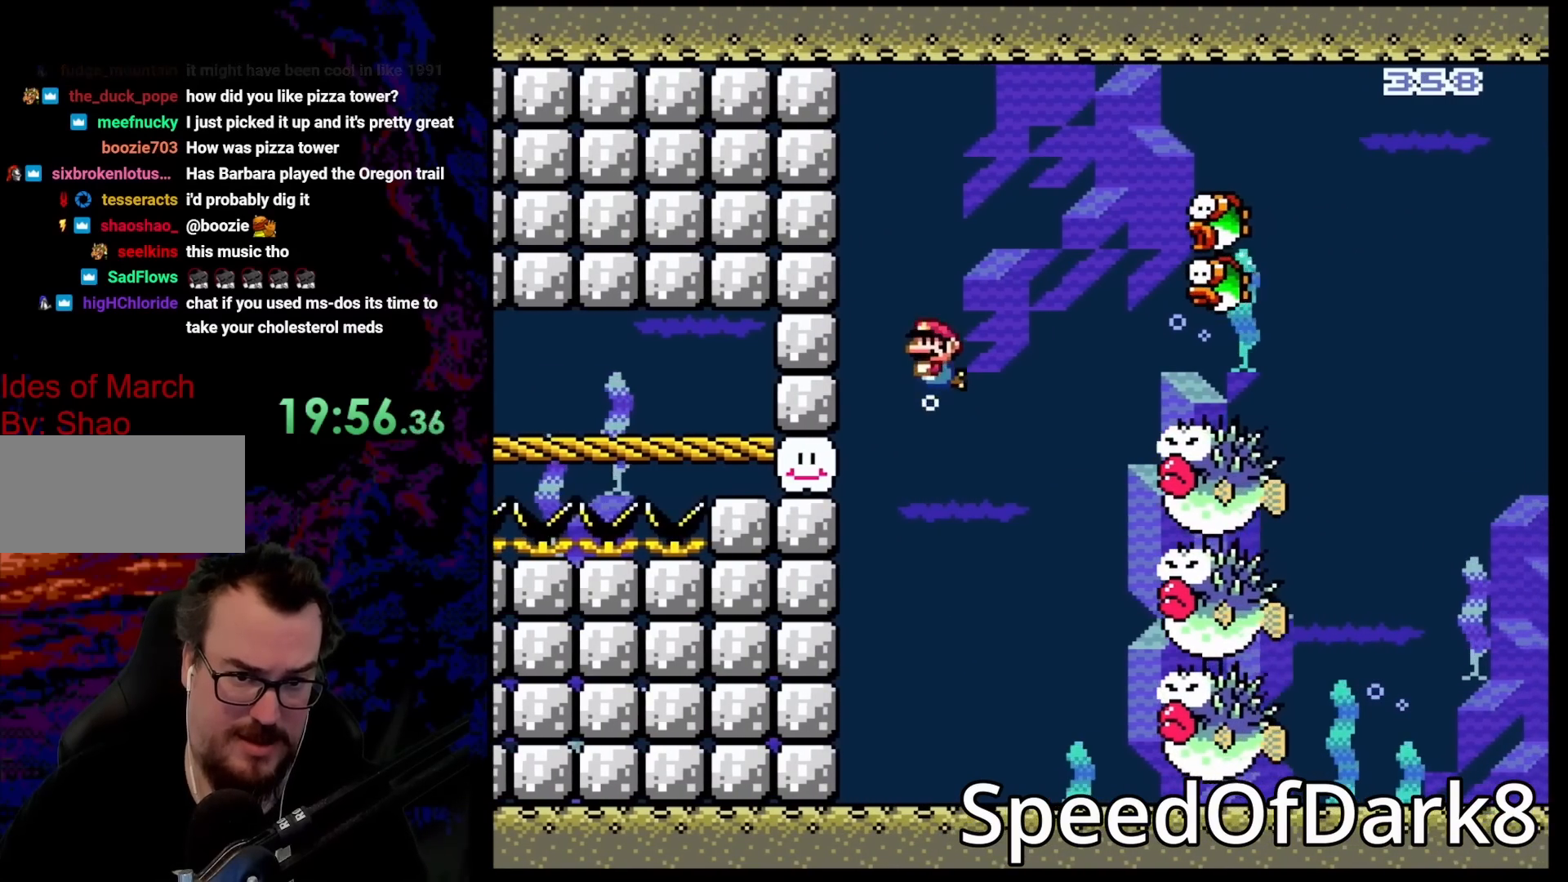
{"buttons": ["DPAD_UP", "DPAD_RIGHT"], "events": [[117, "B", "up"], [117, "DPAD_RIGHT", "down"], [167, "B", "down"], [283, "B", "up"], [367, "B", "down"], [483, "B", "up"]]}
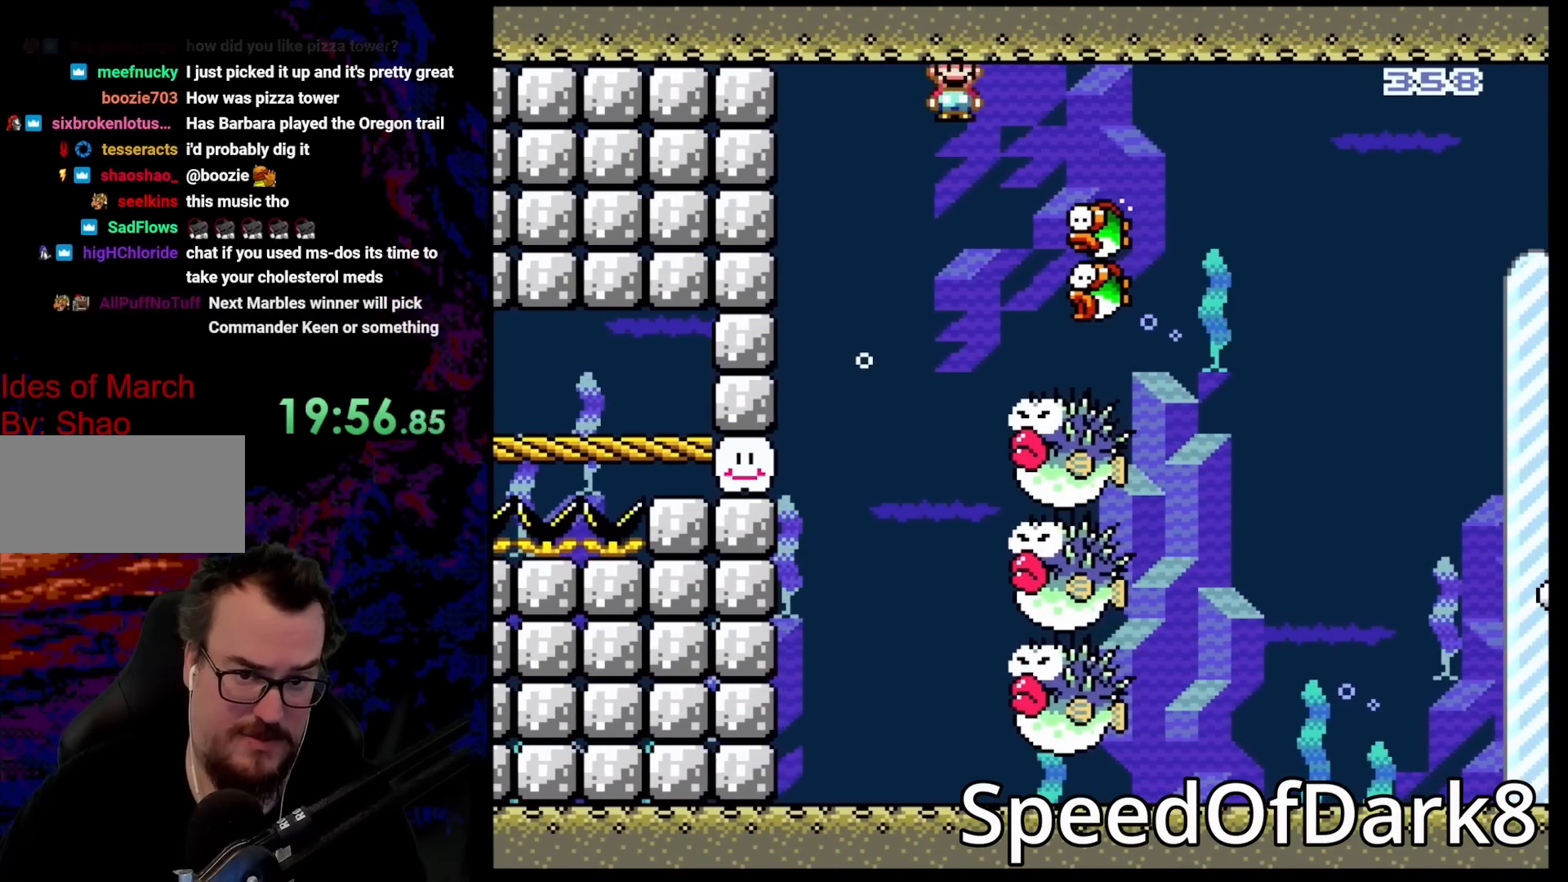
{"buttons": ["DPAD_RIGHT"], "events": [[50, "B", "down"], [167, "B", "up"], [267, "B", "down"], [367, "B", "up"], [483, "DPAD_UP", "up"]]}
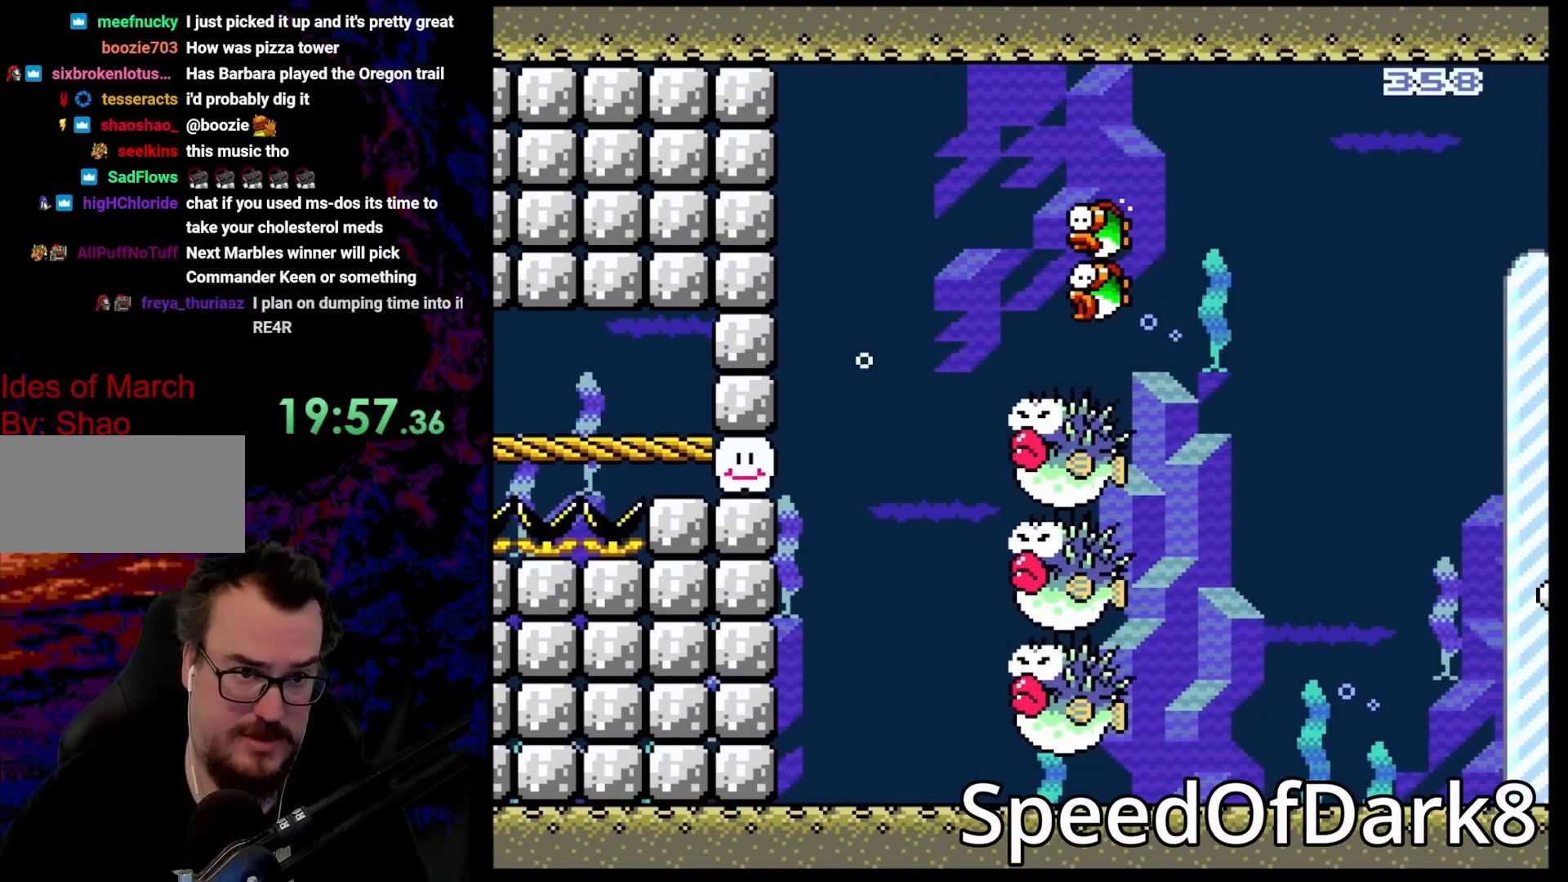
{"buttons": [], "events": [[50, "DPAD_RIGHT", "up"]]}